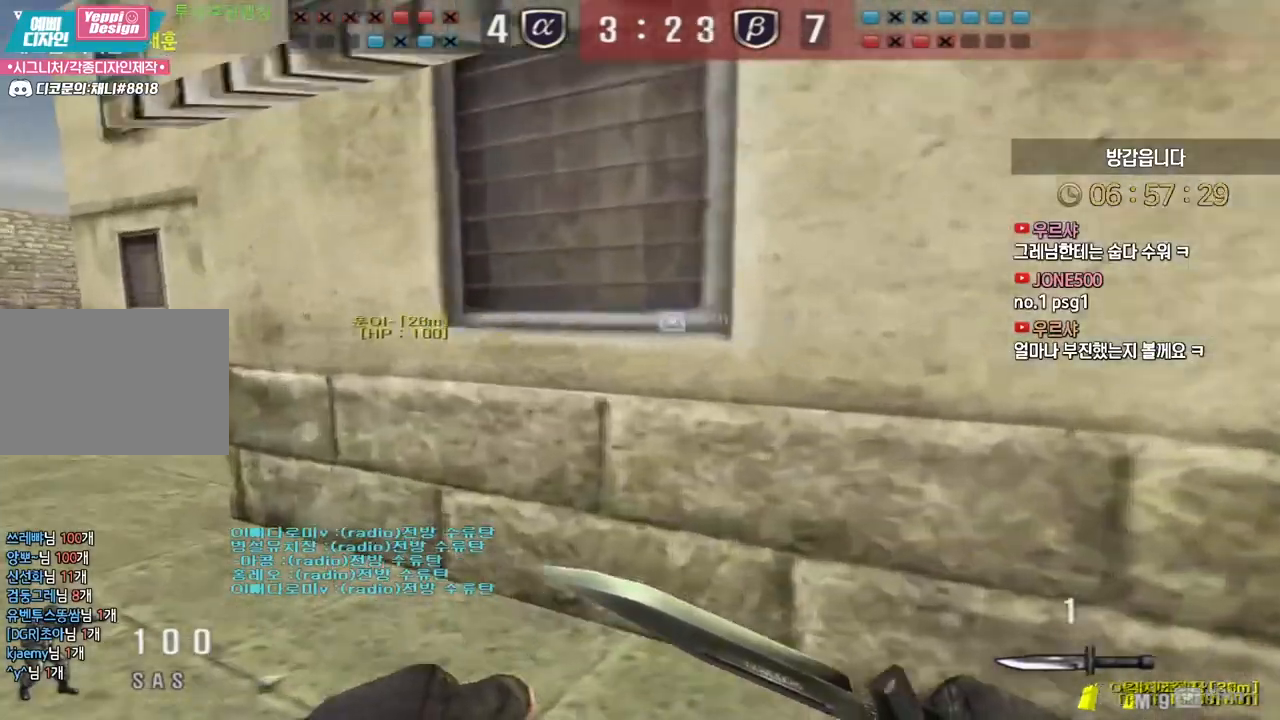
Gameplay with keyboard; each line is a JSON object with the keys held at the frame after it. "events" lists presses ("down") and releases ("up") of "a", "ctrl", "d", "e", "f", "q", "r", "s", "shift", "space", "tab" and "w" between this image and that frame as [ms after this image, input, new state], when the widget could be followed in between. No other keys are recorded. Mouse input is not recorded.
{"keys": ["a", "w"], "events": []}
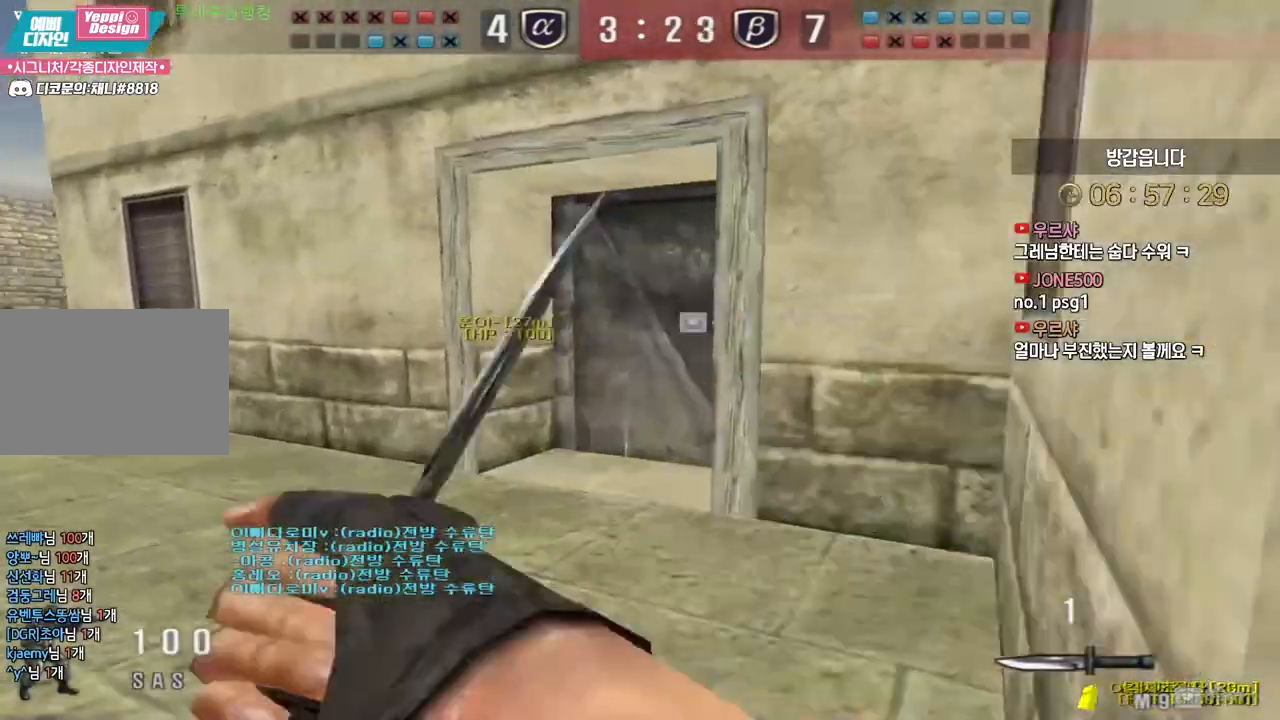
{"keys": ["a", "w"], "events": []}
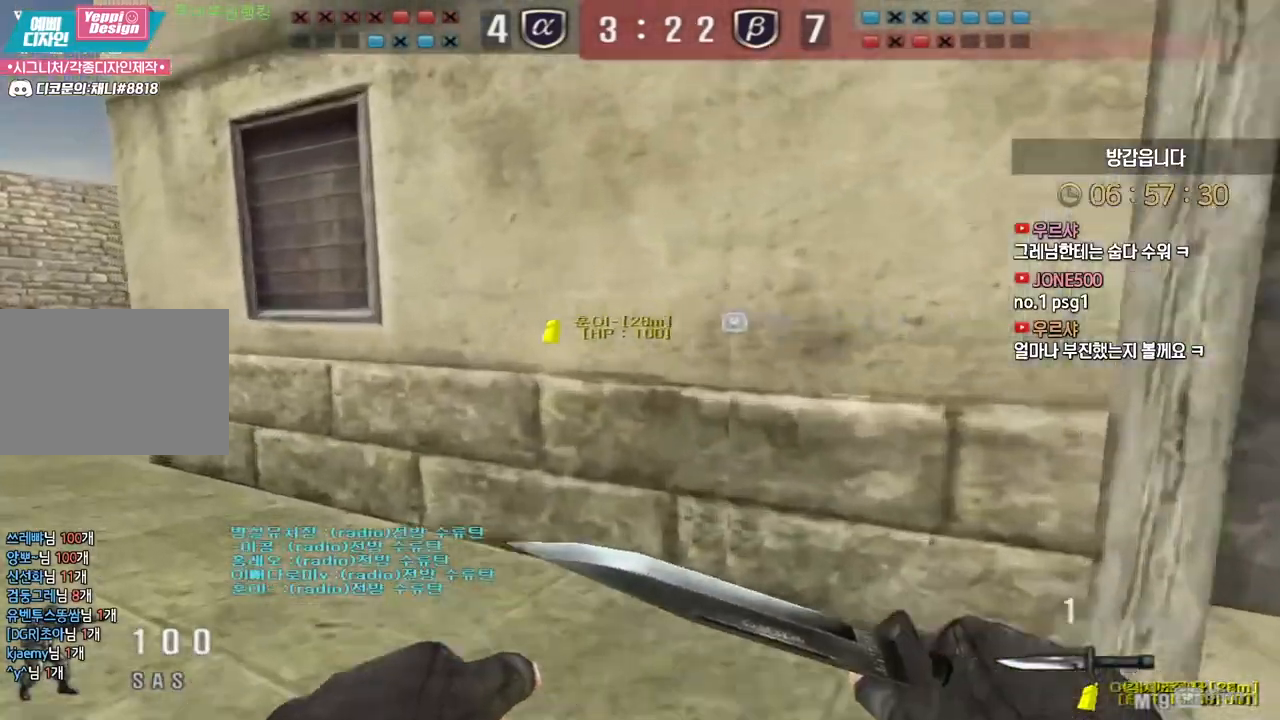
{"keys": ["a", "w"], "events": []}
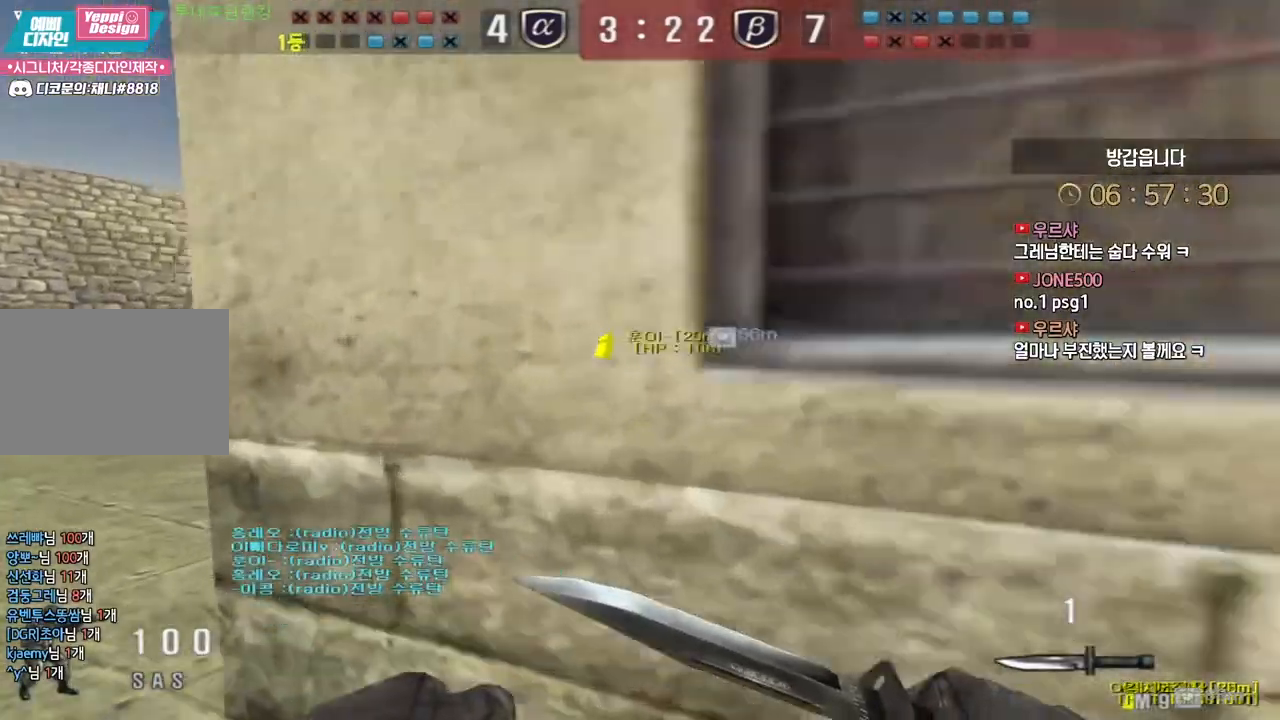
{"keys": ["a", "w"], "events": []}
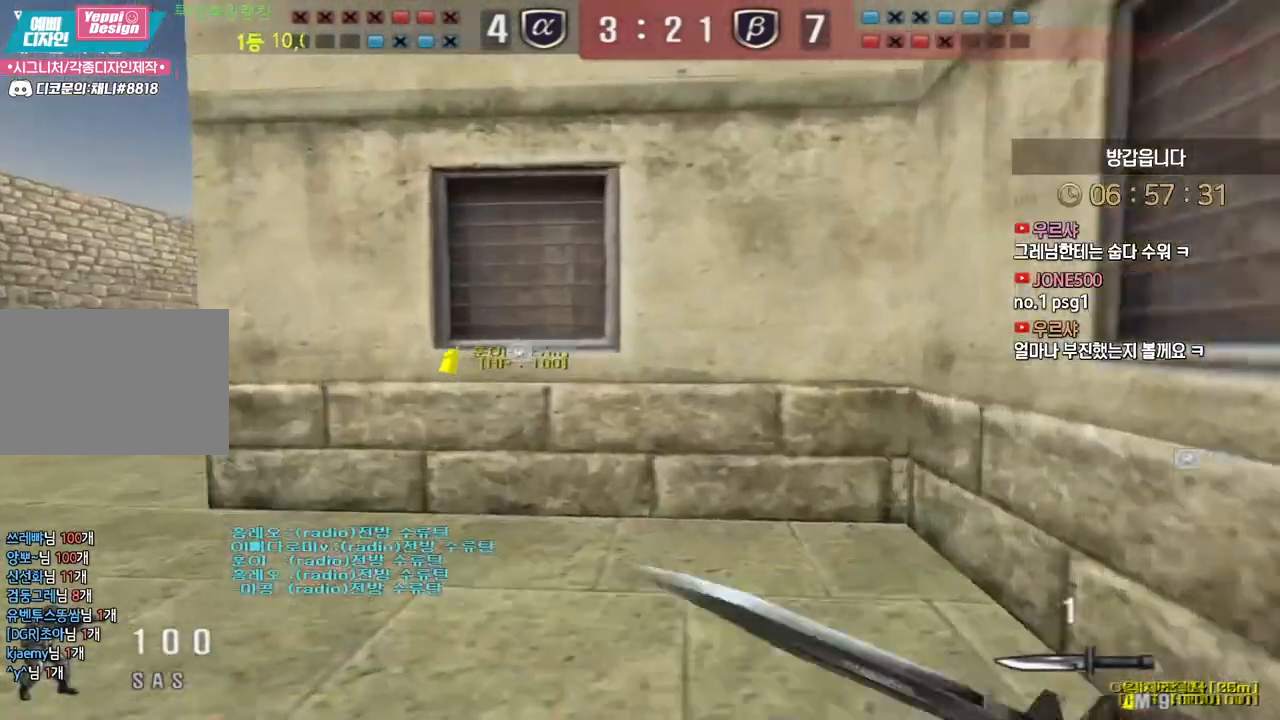
{"keys": ["a", "w"], "events": []}
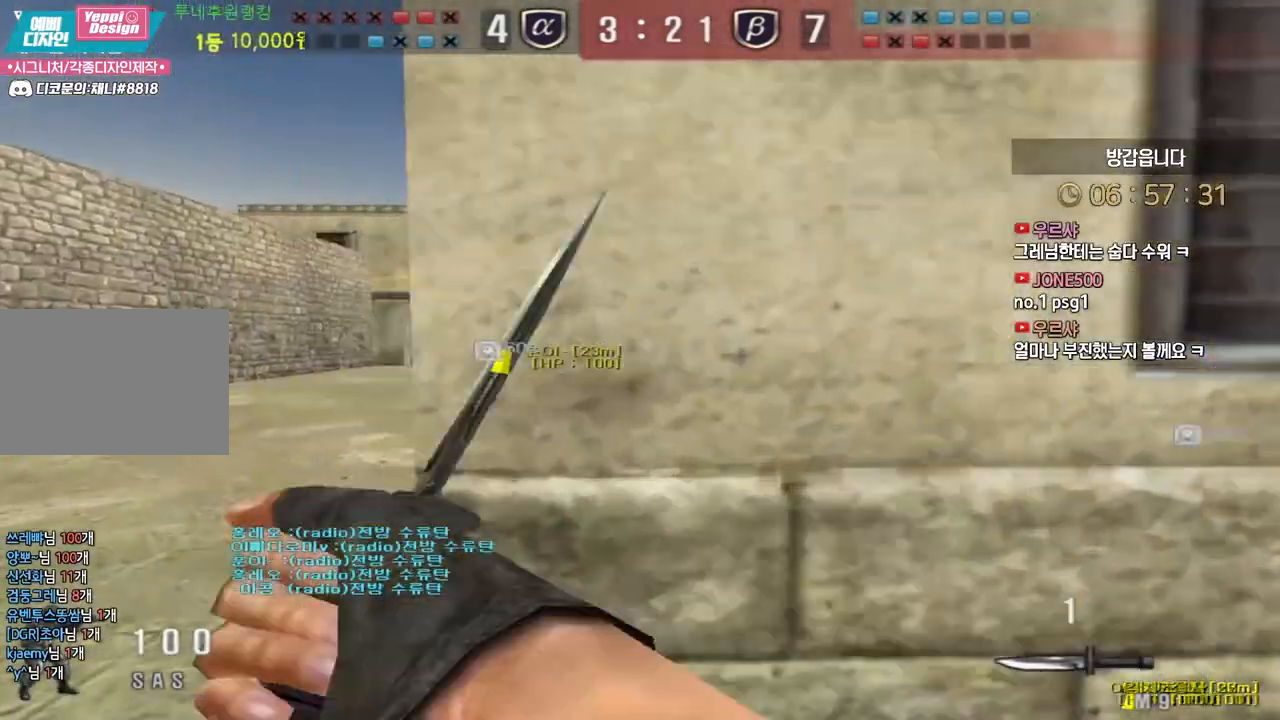
{"keys": ["a", "w"], "events": [[83, "space", "down"], [150, "space", "up"]]}
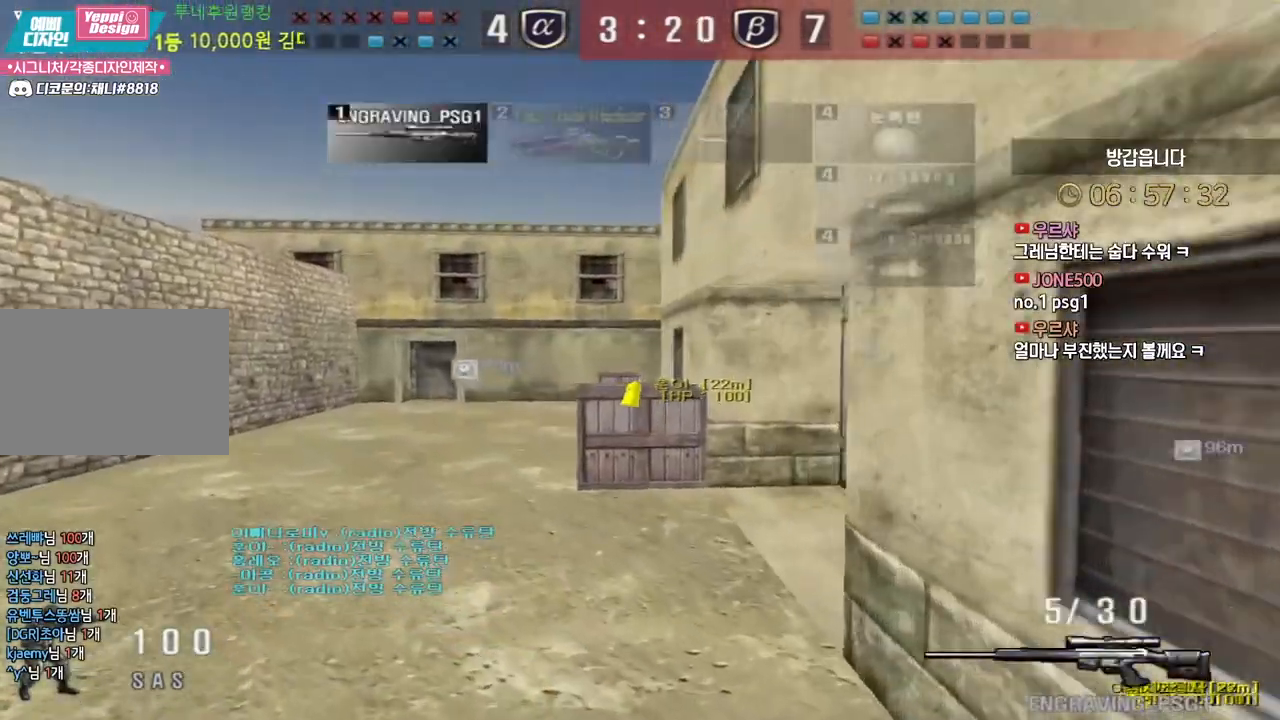
{"keys": [], "events": [[283, "ctrl", "down"], [300, "a", "up"], [300, "w", "up"], [317, "ctrl", "up"], [317, "space", "down"], [350, "space", "up"]]}
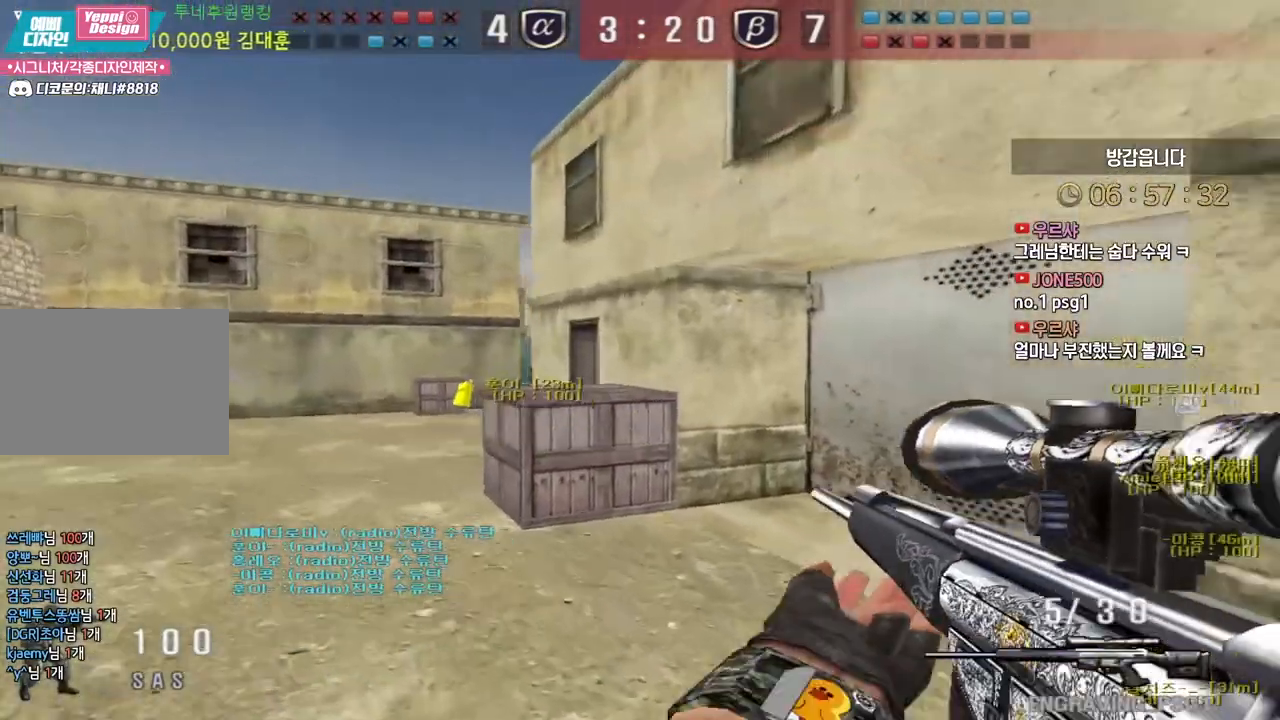
{"keys": ["a", "ctrl", "w"], "events": [[383, "a", "down"], [400, "w", "down"], [500, "ctrl", "down"]]}
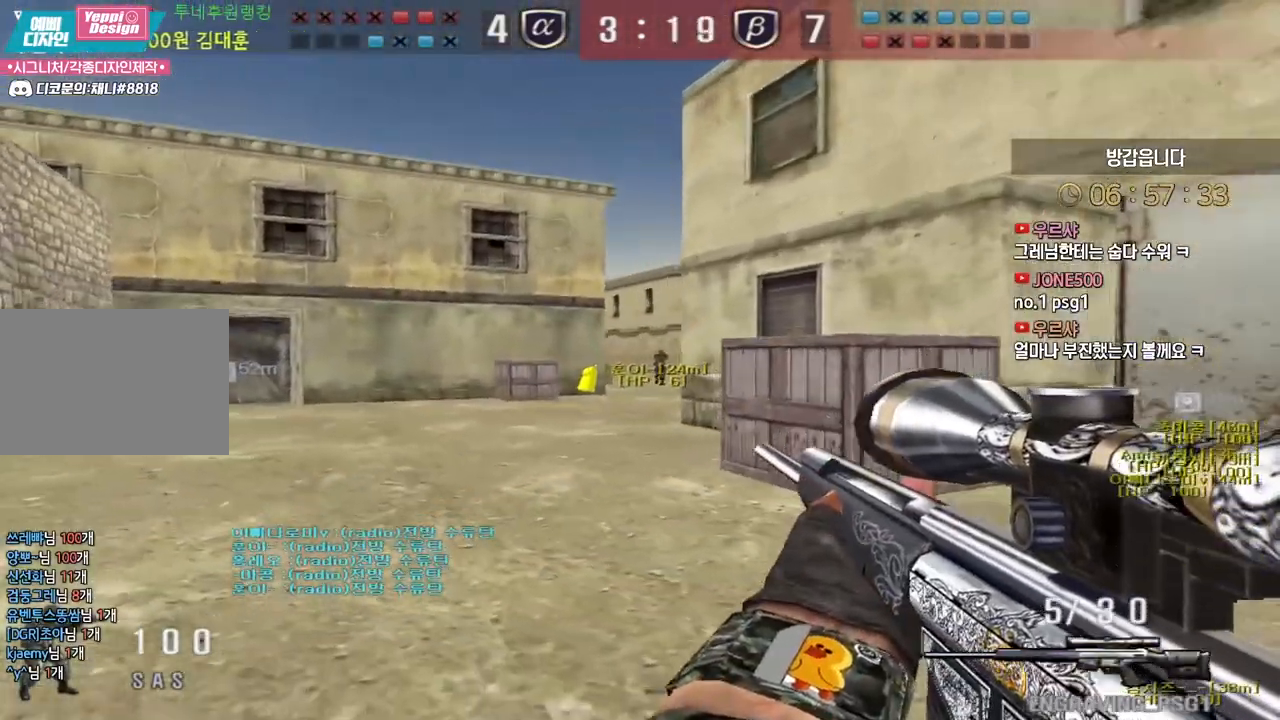
{"keys": ["d", "s"], "events": [[33, "a", "up"], [33, "space", "down"], [33, "w", "up"], [67, "ctrl", "up"], [100, "space", "up"], [333, "d", "down"], [350, "s", "down"]]}
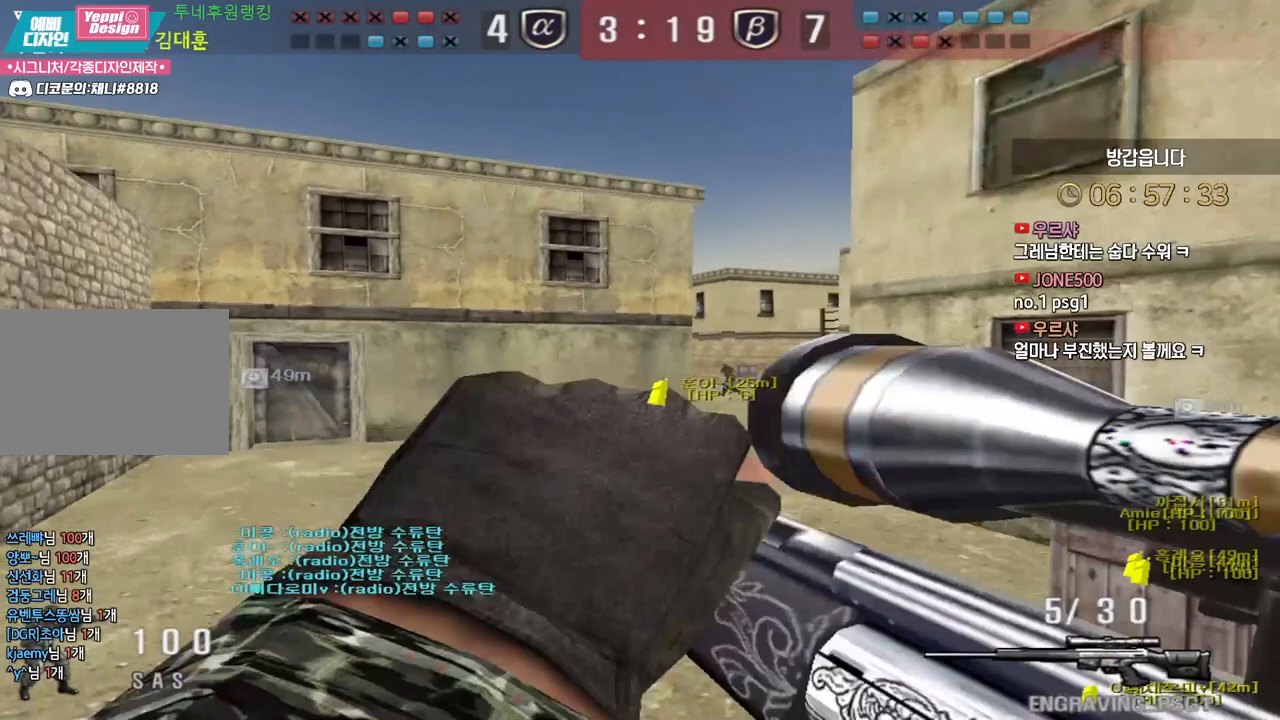
{"keys": ["d", "s"], "events": []}
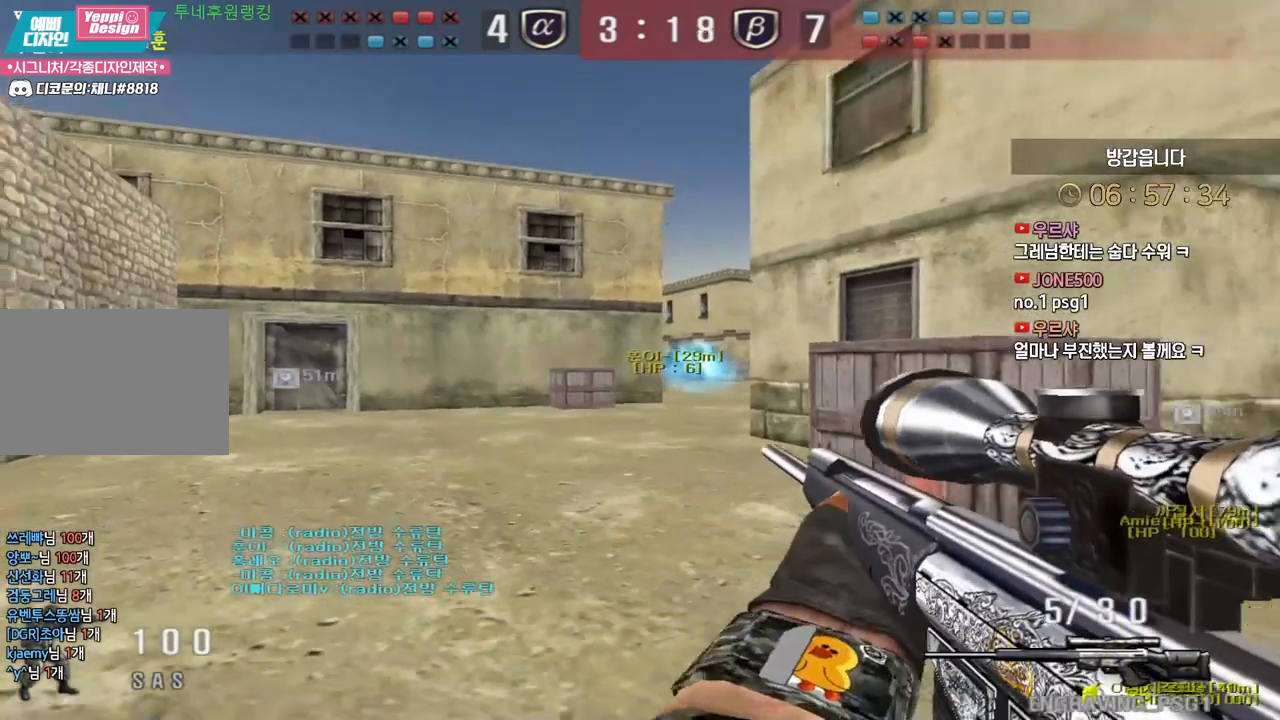
{"keys": ["ctrl"], "events": [[17, "ctrl", "down"], [33, "d", "up"], [33, "s", "up"]]}
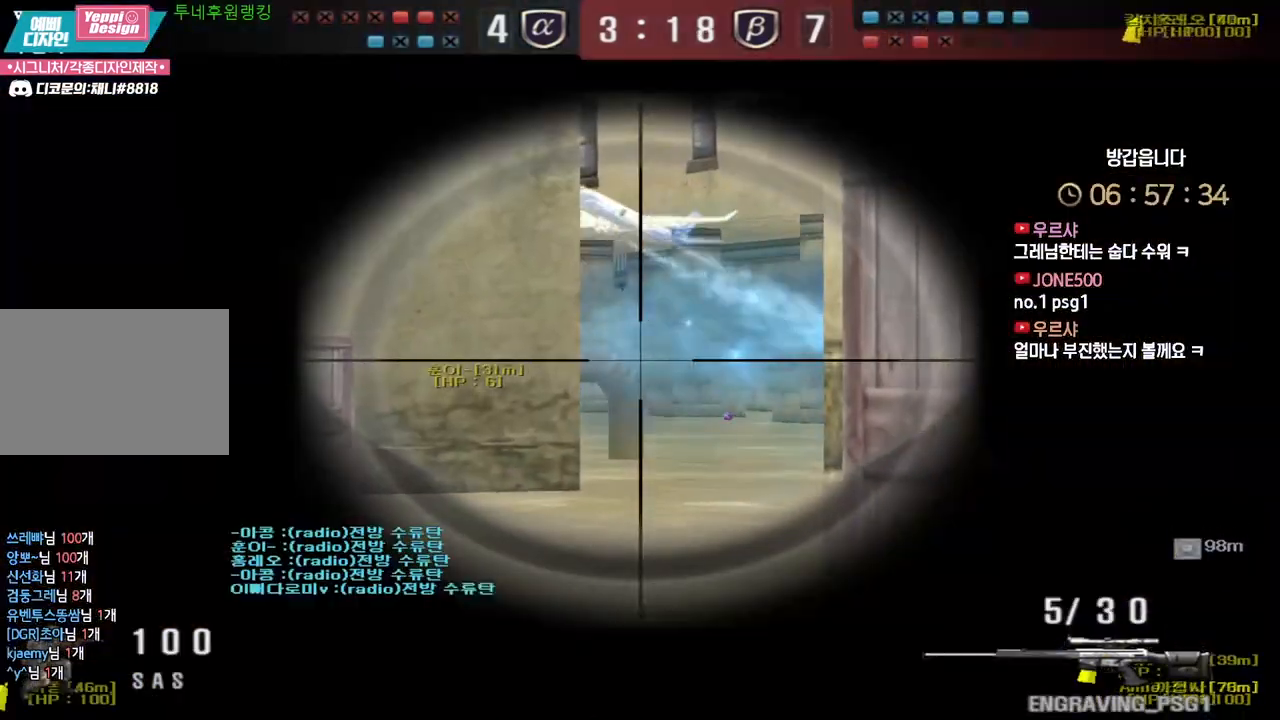
{"keys": ["ctrl"], "events": [[267, "d", "down"], [433, "d", "up"]]}
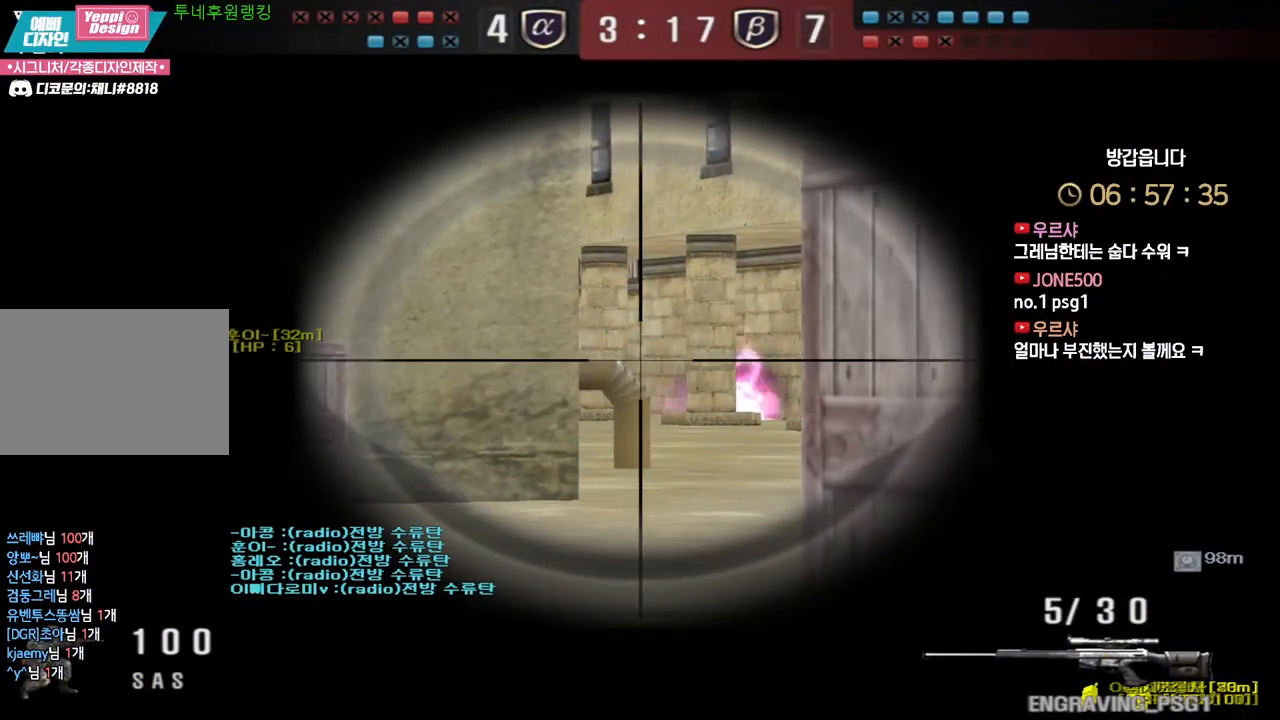
{"keys": ["ctrl"], "events": [[133, "a", "down"], [250, "a", "up"]]}
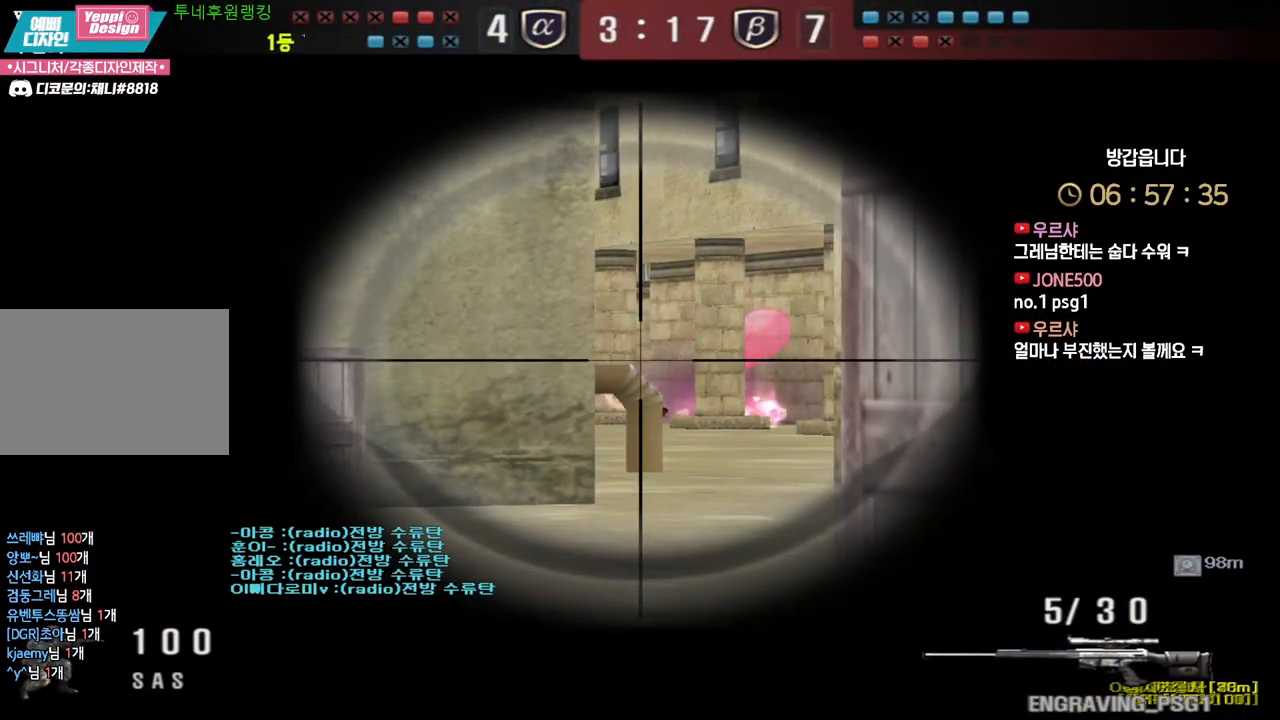
{"keys": ["ctrl"], "events": []}
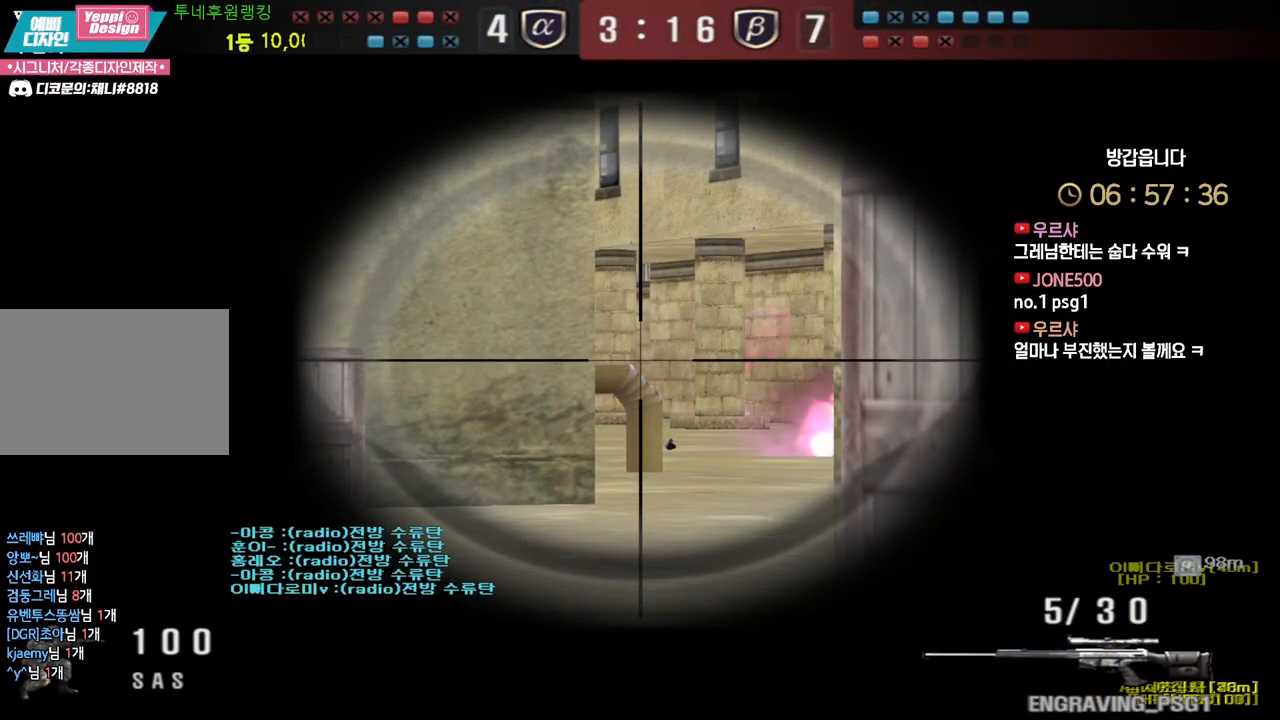
{"keys": ["ctrl"], "events": []}
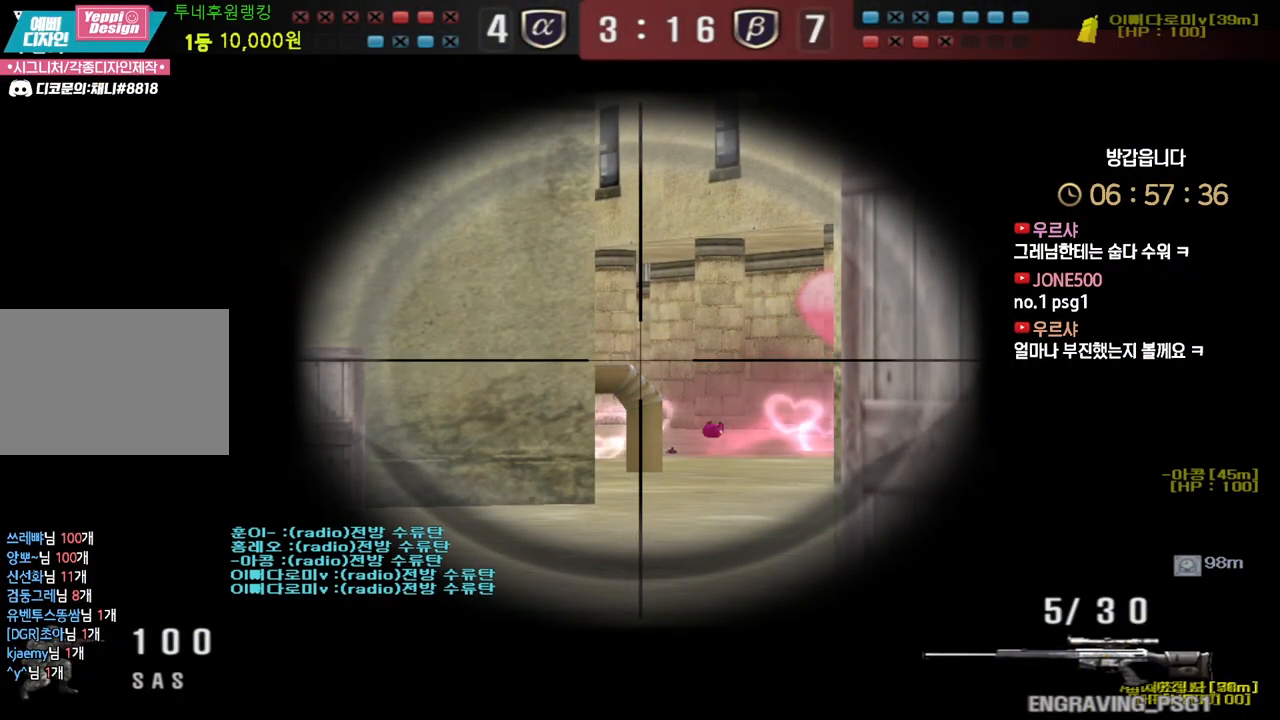
{"keys": ["ctrl"], "events": []}
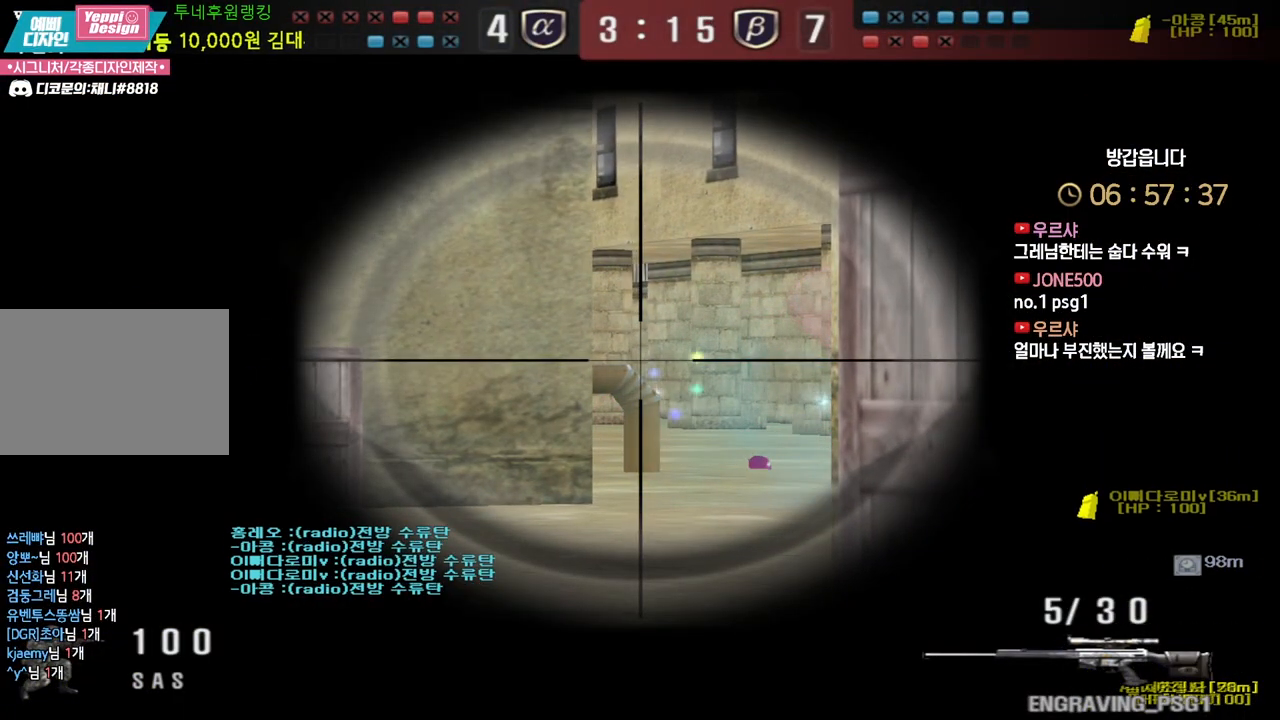
{"keys": ["ctrl"], "events": []}
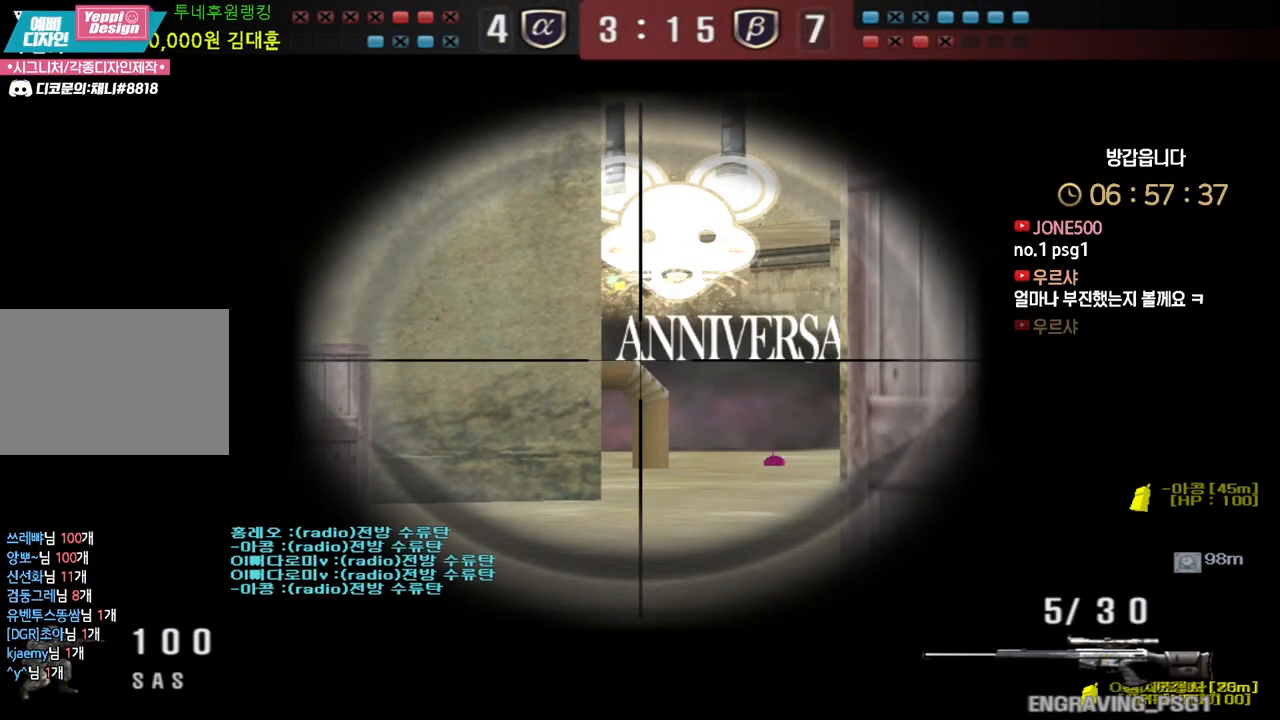
{"keys": ["ctrl", "d"], "events": [[200, "d", "down"], [333, "d", "up"], [467, "d", "down"]]}
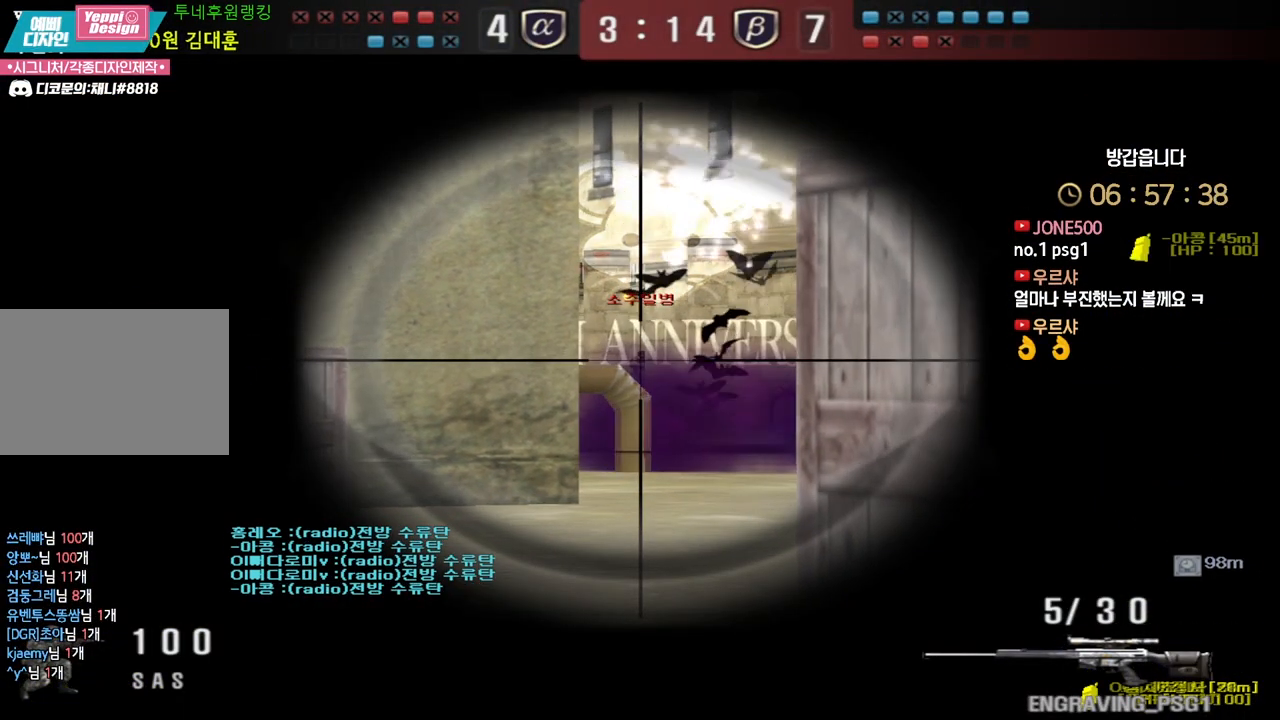
{"keys": ["a", "w"], "events": [[100, "d", "up"], [350, "a", "down"], [350, "w", "down"], [433, "ctrl", "up"]]}
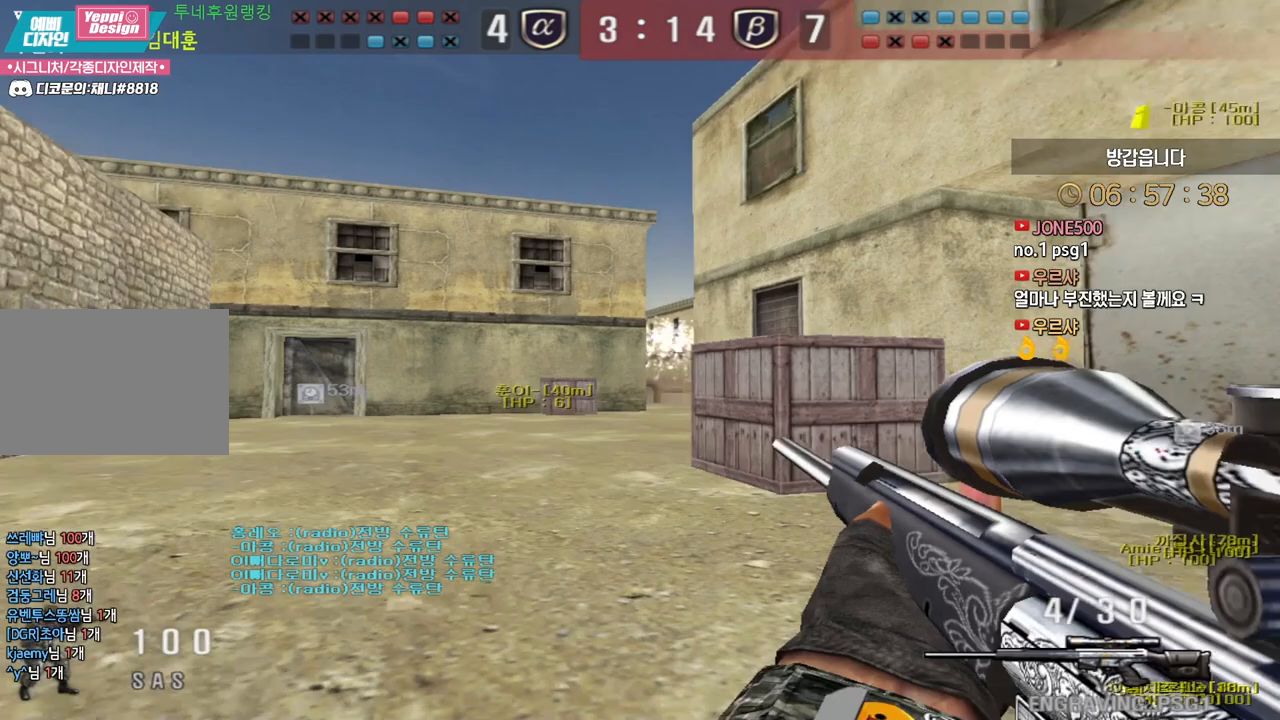
{"keys": ["a", "w"], "events": [[150, "shift", "down"], [150, "w", "up"], [183, "a", "up"], [250, "a", "down"], [250, "shift", "up"], [250, "w", "down"]]}
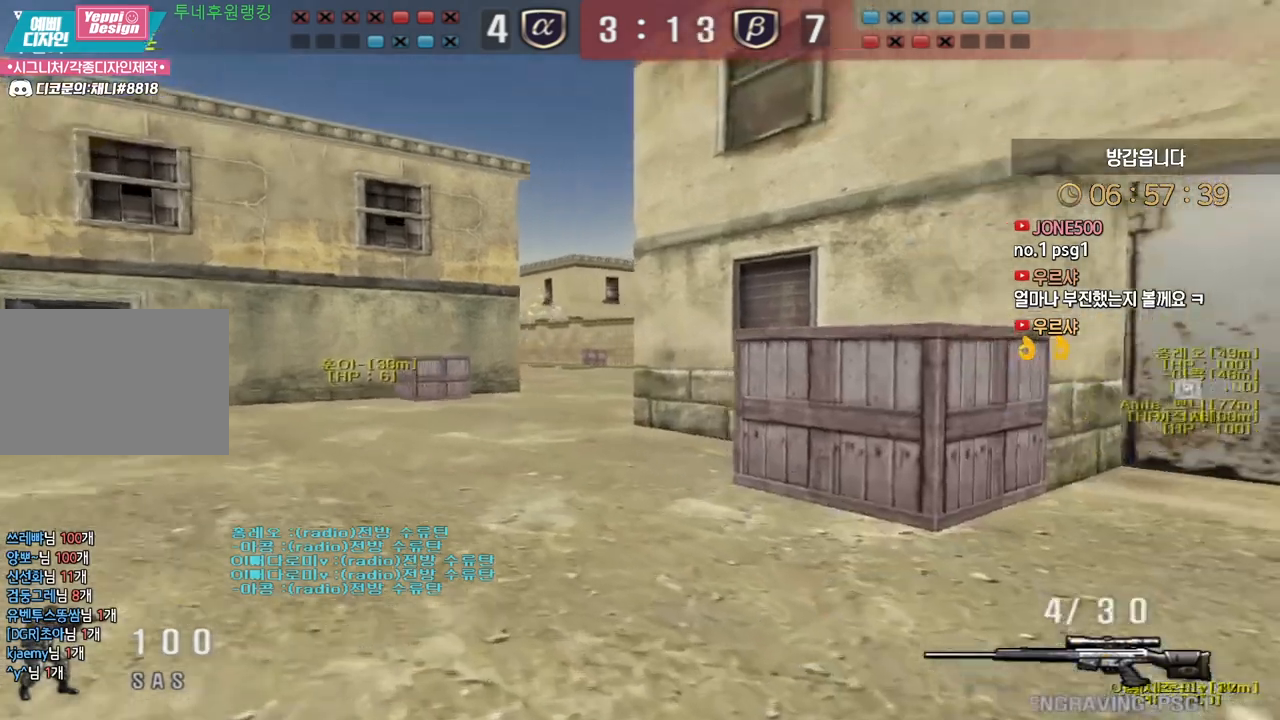
{"keys": ["a", "w"], "events": []}
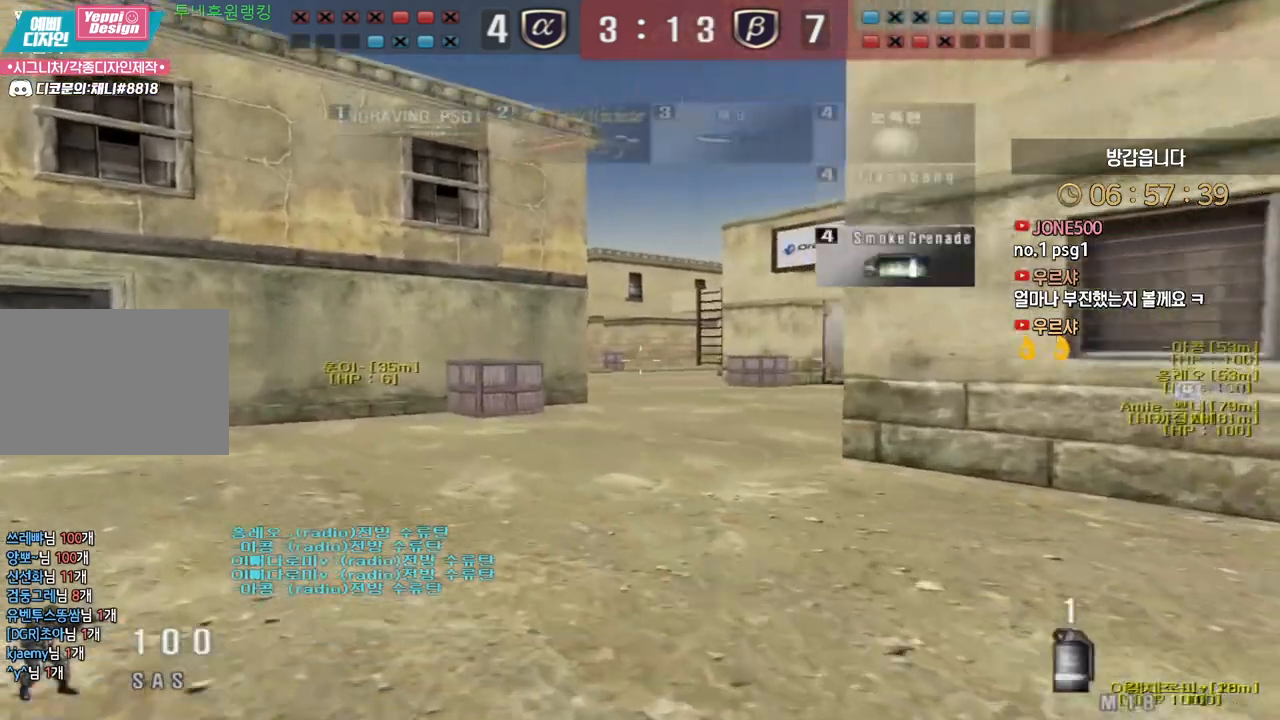
{"keys": ["d", "w"], "events": [[300, "a", "up"], [300, "d", "down"]]}
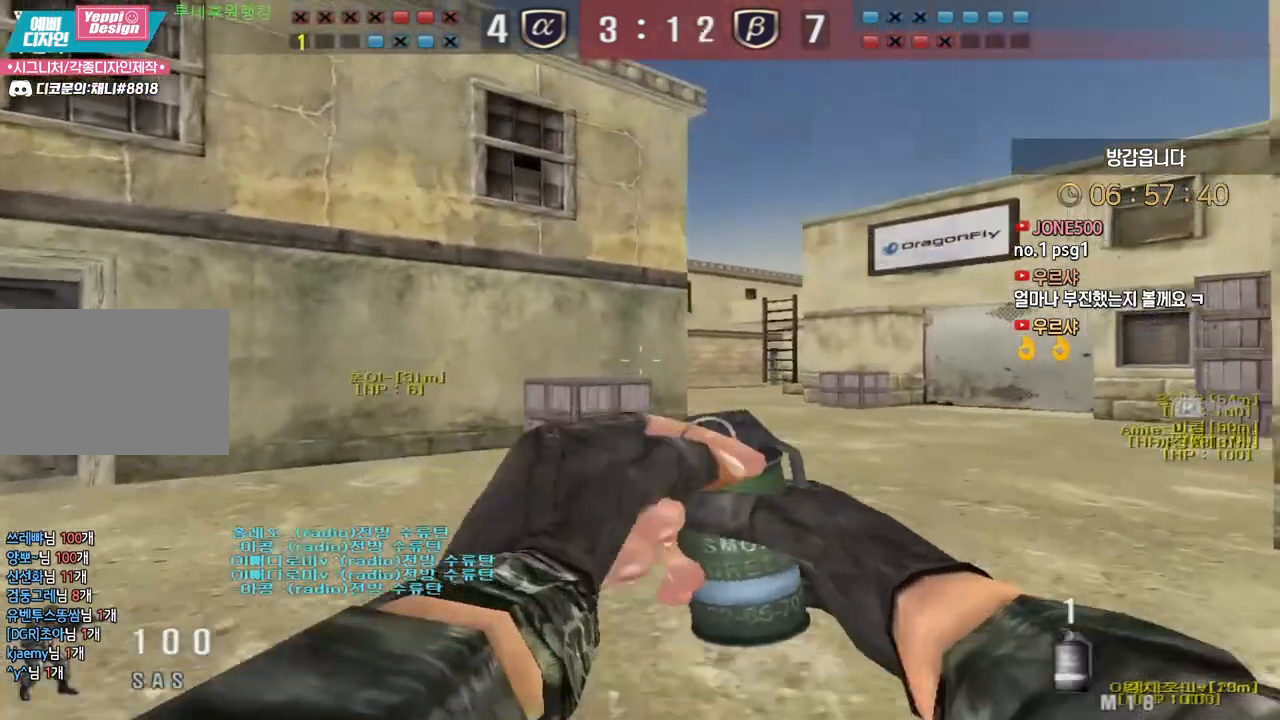
{"keys": ["d", "w"], "events": [[217, "ctrl", "down"], [233, "d", "up"], [233, "space", "down"], [233, "w", "up"], [283, "ctrl", "up"], [300, "d", "down"], [300, "w", "down"], [333, "space", "up"]]}
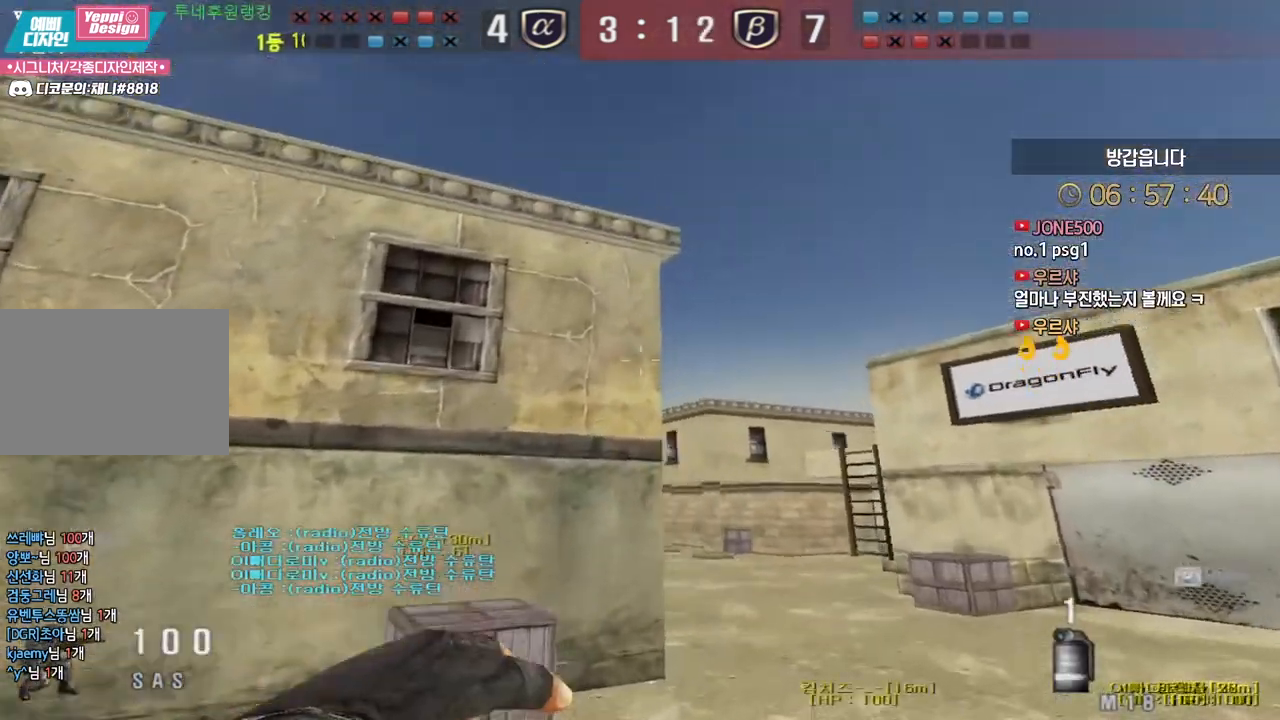
{"keys": ["a", "ctrl", "space", "w"], "events": [[50, "d", "up"], [67, "a", "down"], [483, "ctrl", "down"], [500, "space", "down"]]}
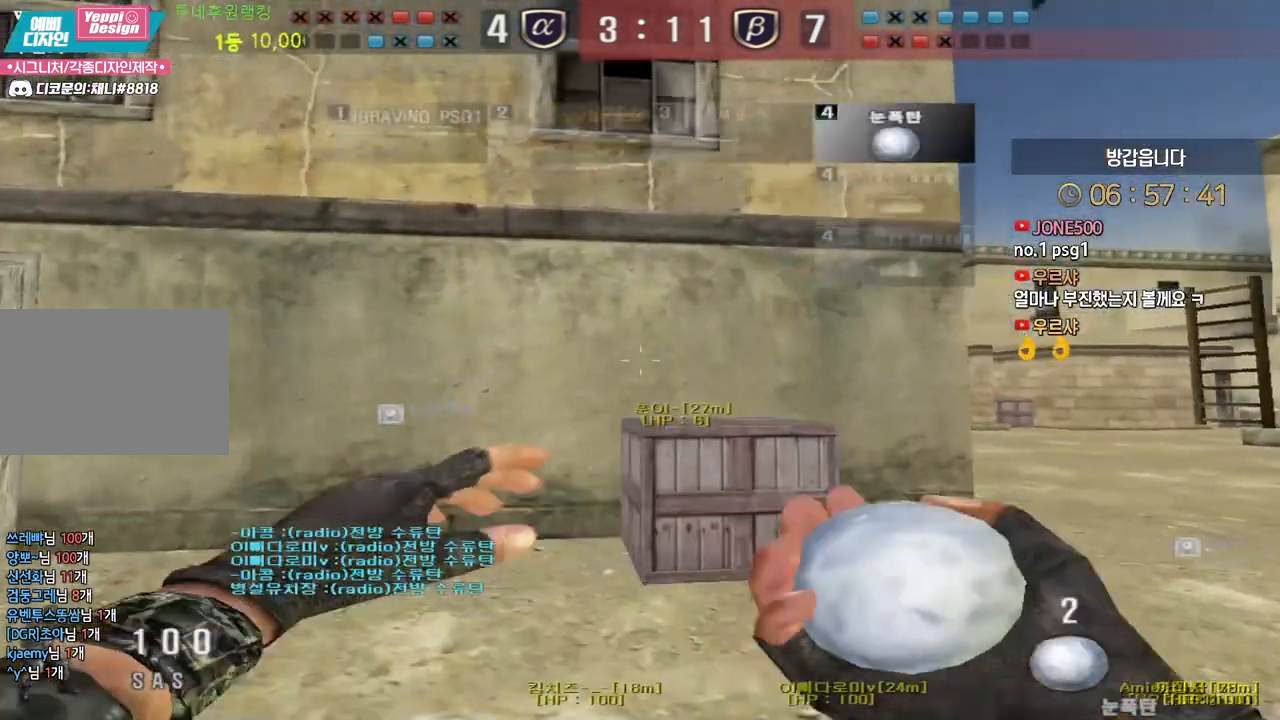
{"keys": ["ctrl"], "events": [[17, "a", "up"], [17, "w", "up"], [83, "space", "up"]]}
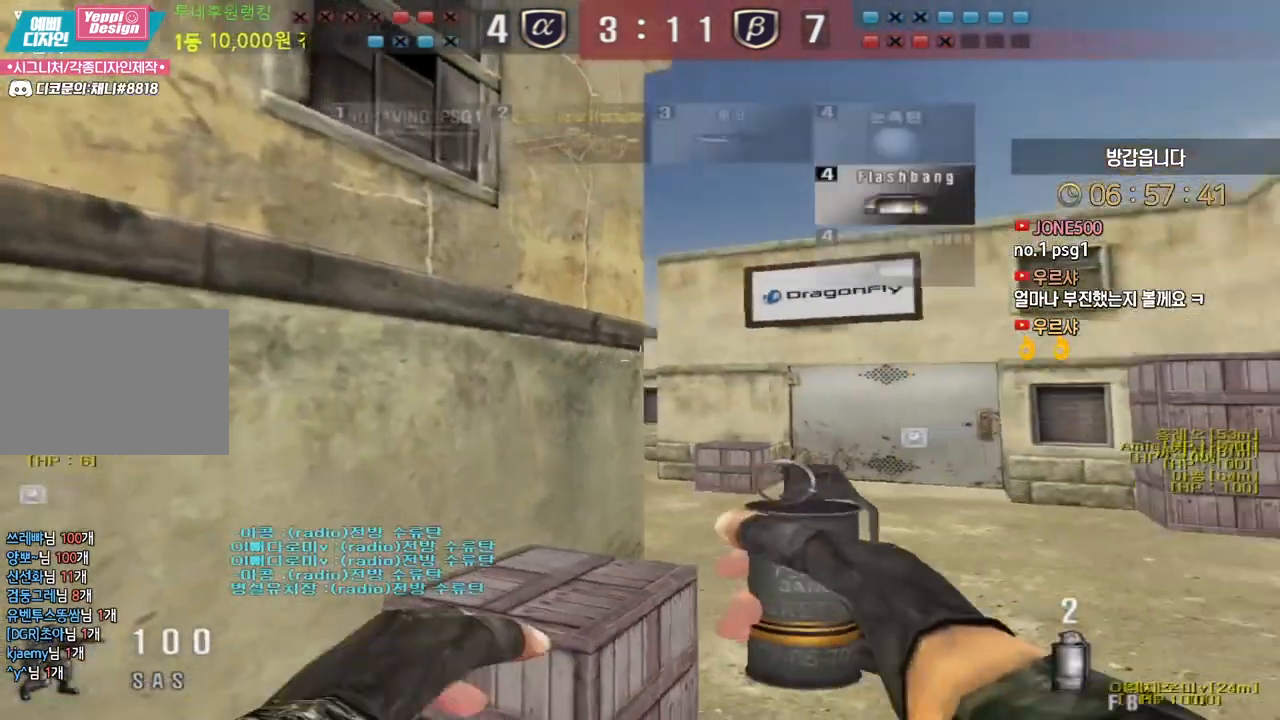
{"keys": ["space"], "events": [[183, "d", "down"], [200, "w", "down"], [233, "ctrl", "up"], [450, "space", "down"], [483, "w", "up"], [500, "d", "up"]]}
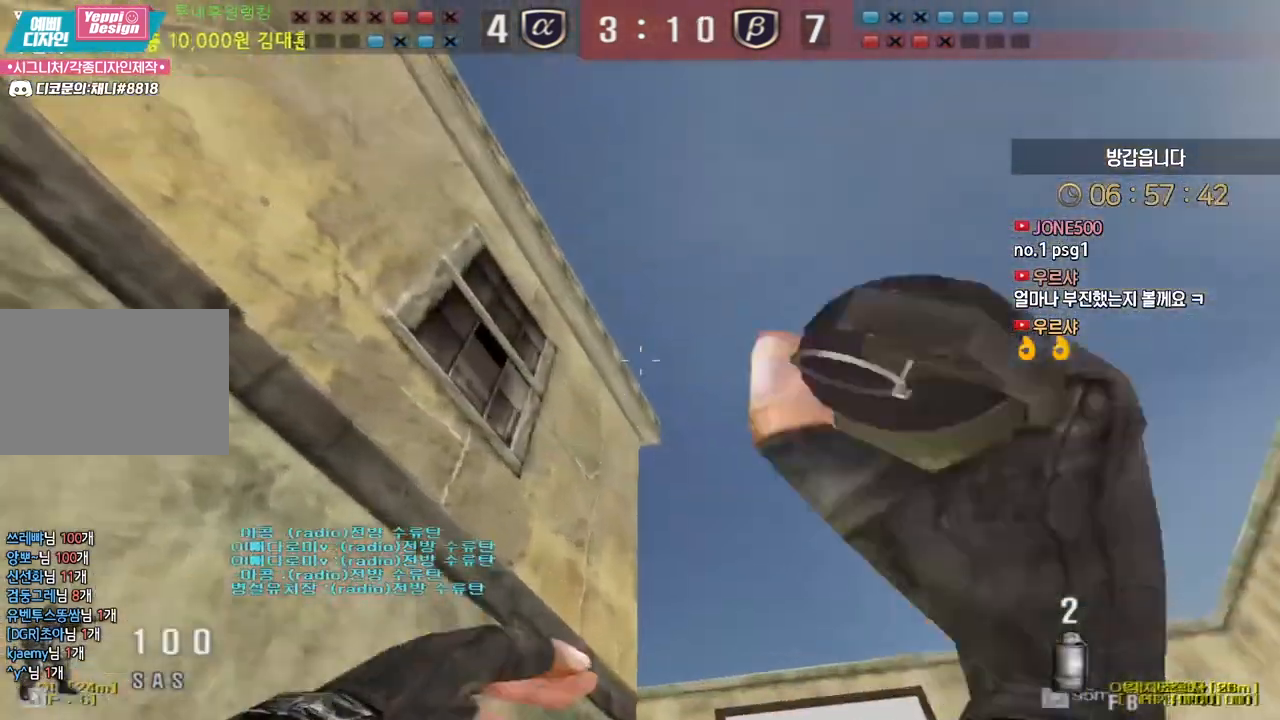
{"keys": ["a", "s"], "events": [[50, "space", "up"], [67, "a", "down"], [67, "s", "down"]]}
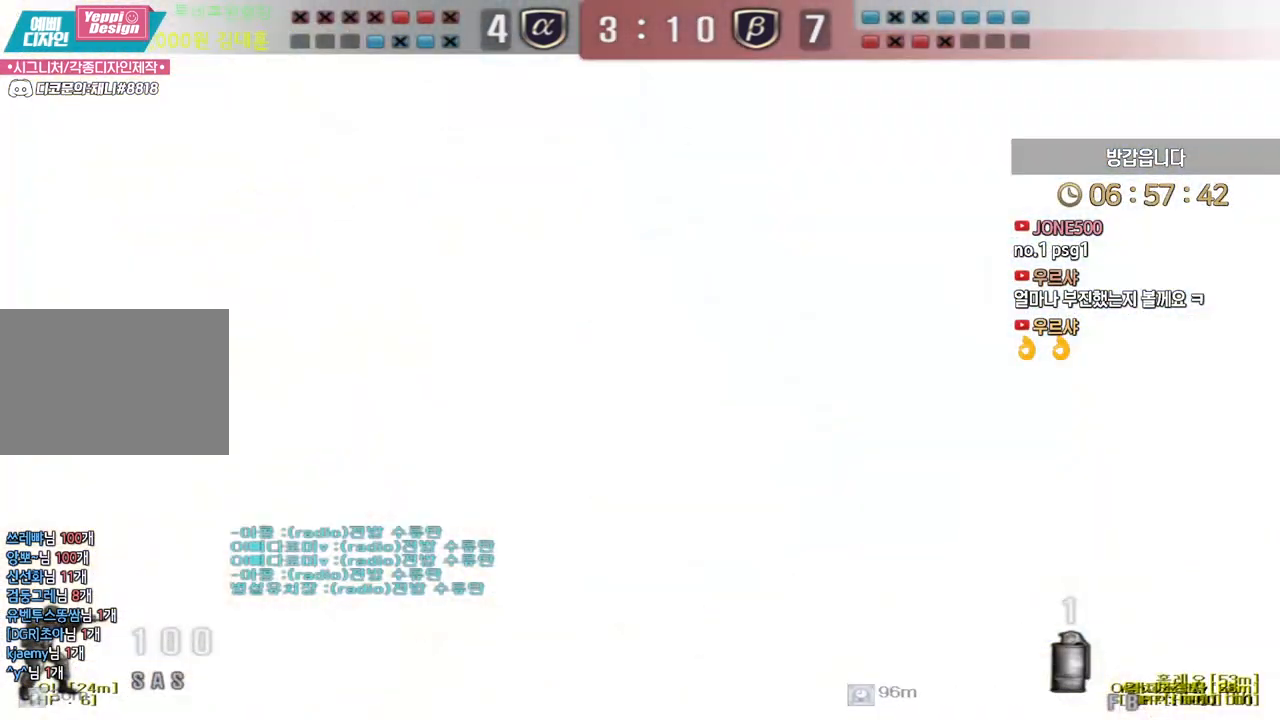
{"keys": ["a", "s"]}
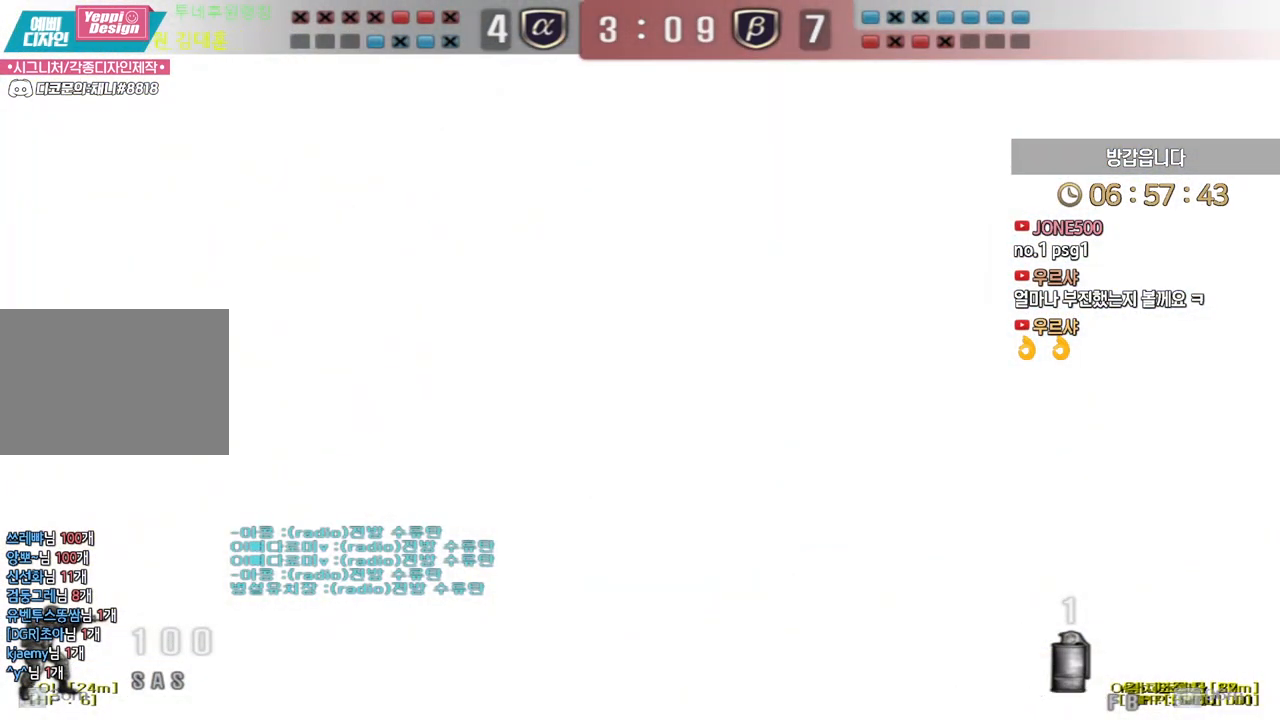
{"keys": ["a", "s"], "events": []}
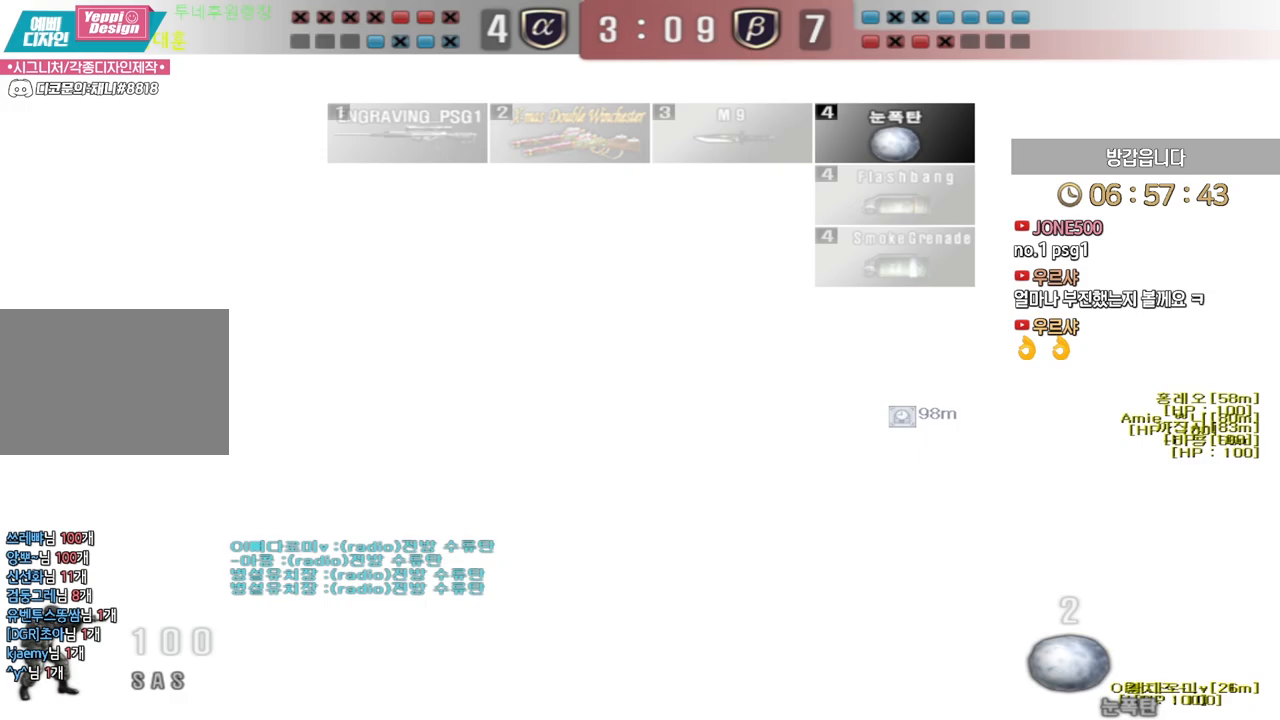
{"keys": ["ctrl"]}